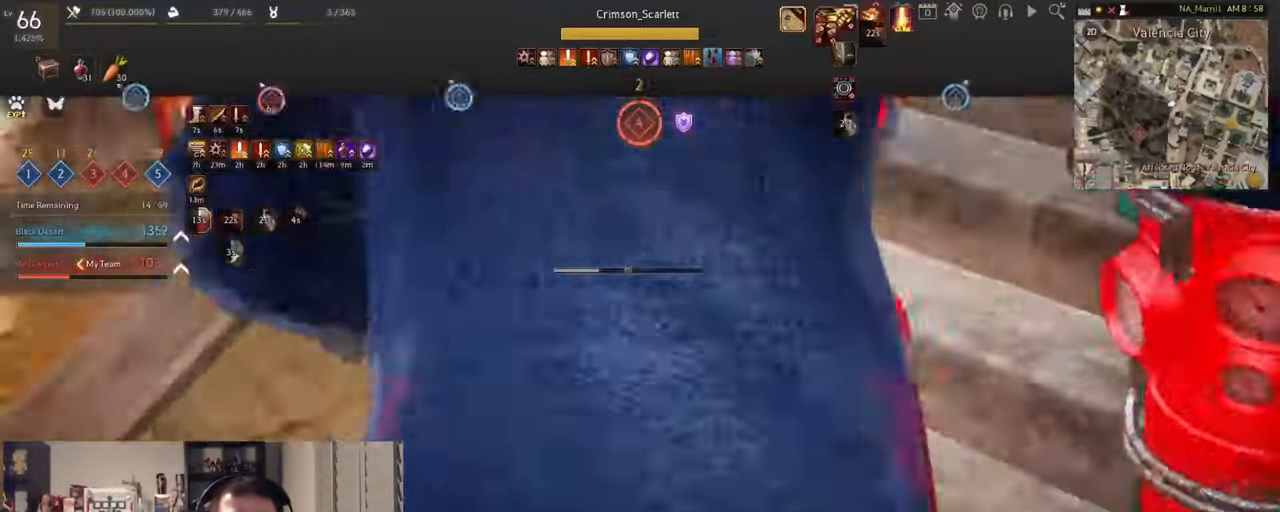
Gameplay with keyboard and mouse; each line is a JSON object with the keys and mouse buttons held at the frame after it. "events" lists presses ("down") and releases ("up") of "a", "c", "d", "e", "f", "q", "s", "shift", "space", "tab", "w", "x", "z", "mouse_left" and "mouse_right" between this image and that frame as [ms after this image, input, new state], when the widget could be followed in between. "mouse_left", "mouse_right" = the "left", "right" buttons of the "mouse" list. No other keys are recorded. Mouse movement is not recorded.
{"keys": ["d", "w"], "mouse": [], "events": [[250, "d", "down"]]}
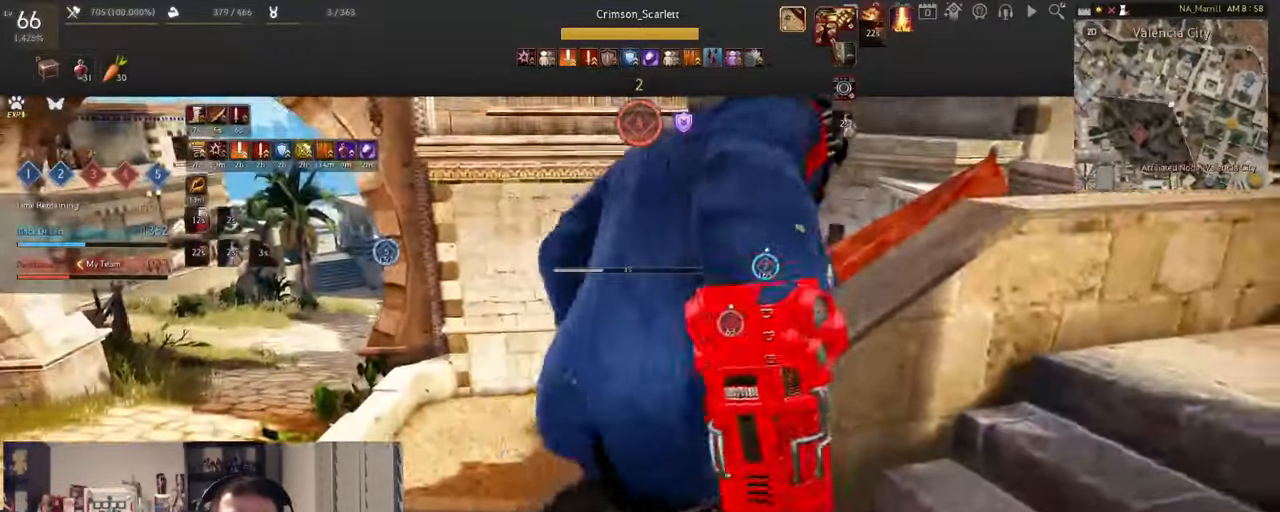
{"keys": ["d", "w"], "mouse": [], "events": []}
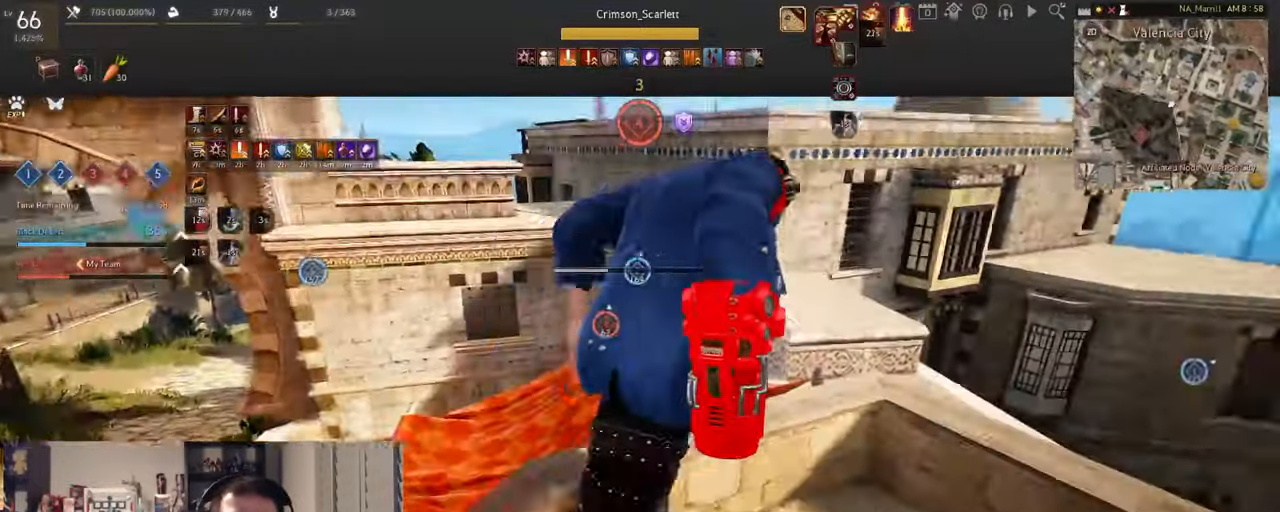
{"keys": ["space", "w"], "mouse": [], "events": [[84, "d", "up"], [234, "space", "down"]]}
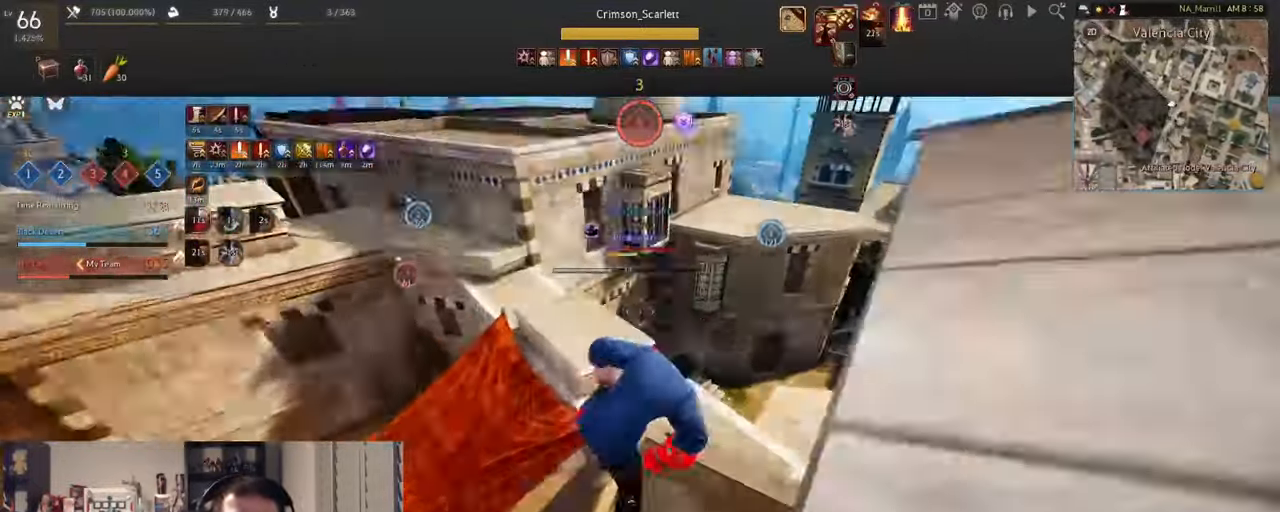
{"keys": ["w"], "mouse": [], "events": [[50, "space", "up"]]}
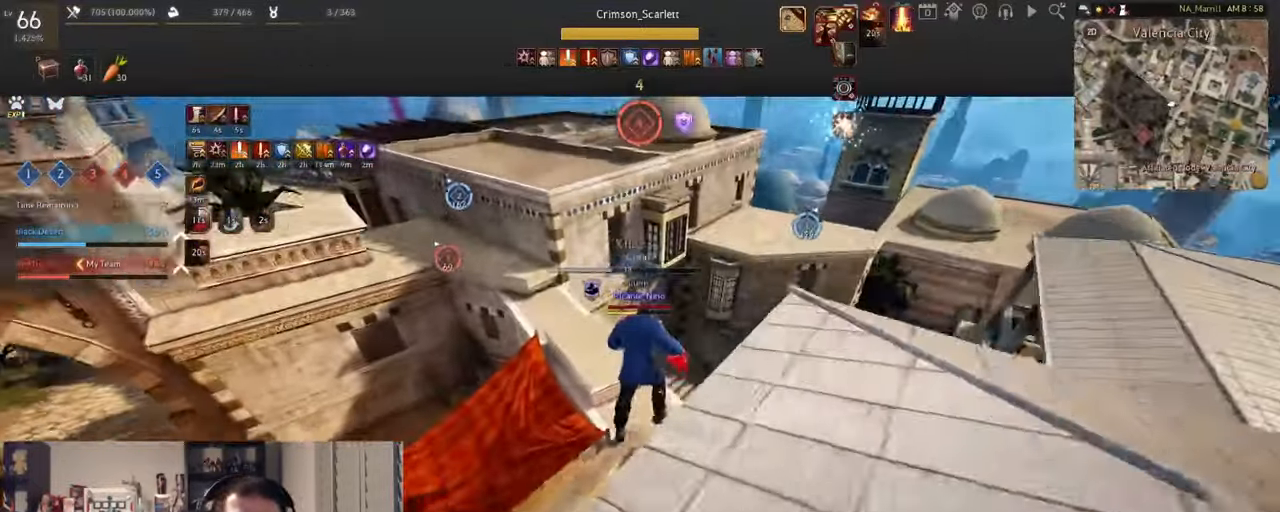
{"keys": ["w"], "mouse": [], "events": []}
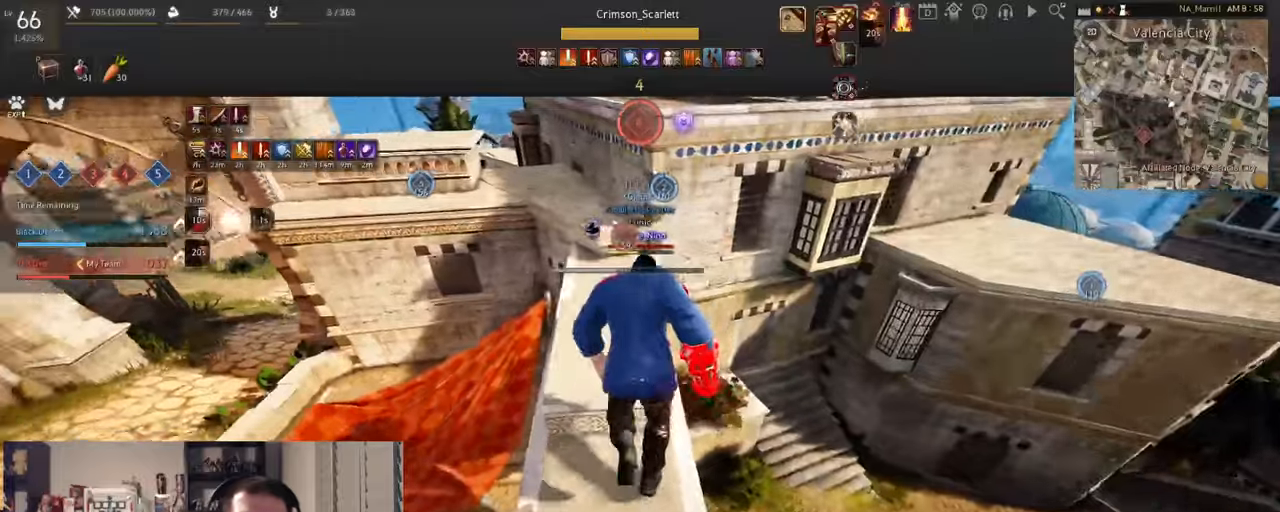
{"keys": ["w"], "mouse": [], "events": [[150, "space", "down"], [401, "space", "up"]]}
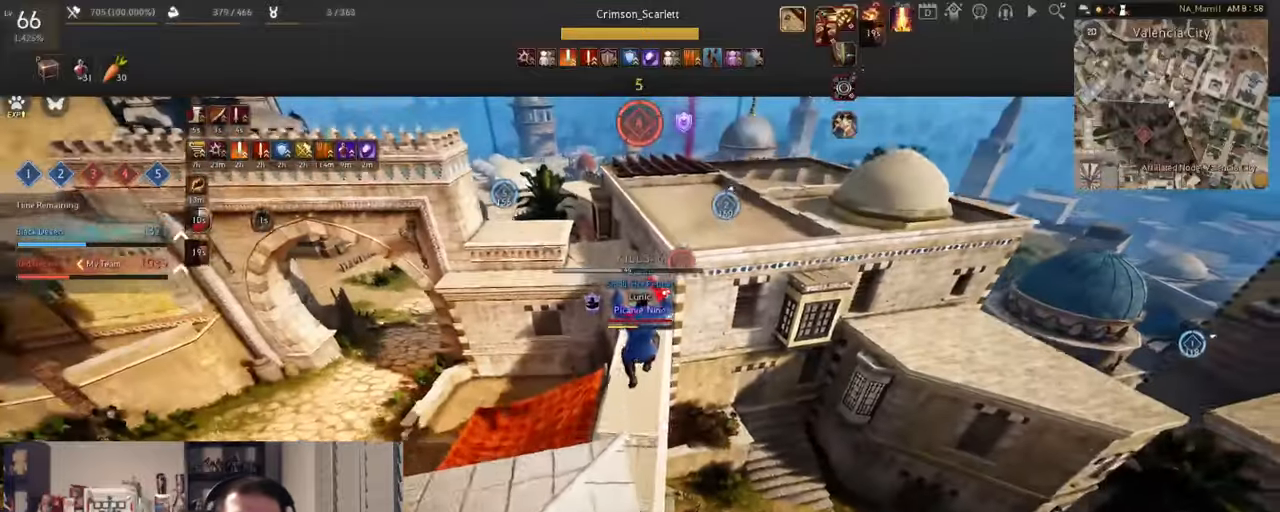
{"keys": ["w"], "mouse": ["right"], "events": [[500, "mouse_right", "down"]]}
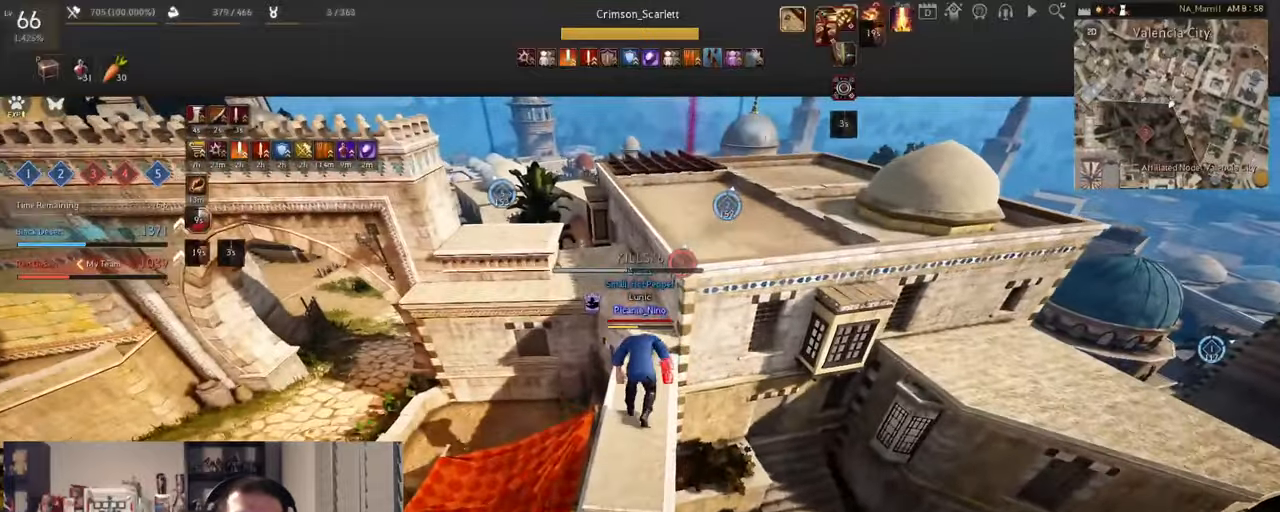
{"keys": ["w"], "mouse": [], "events": [[300, "mouse_right", "up"]]}
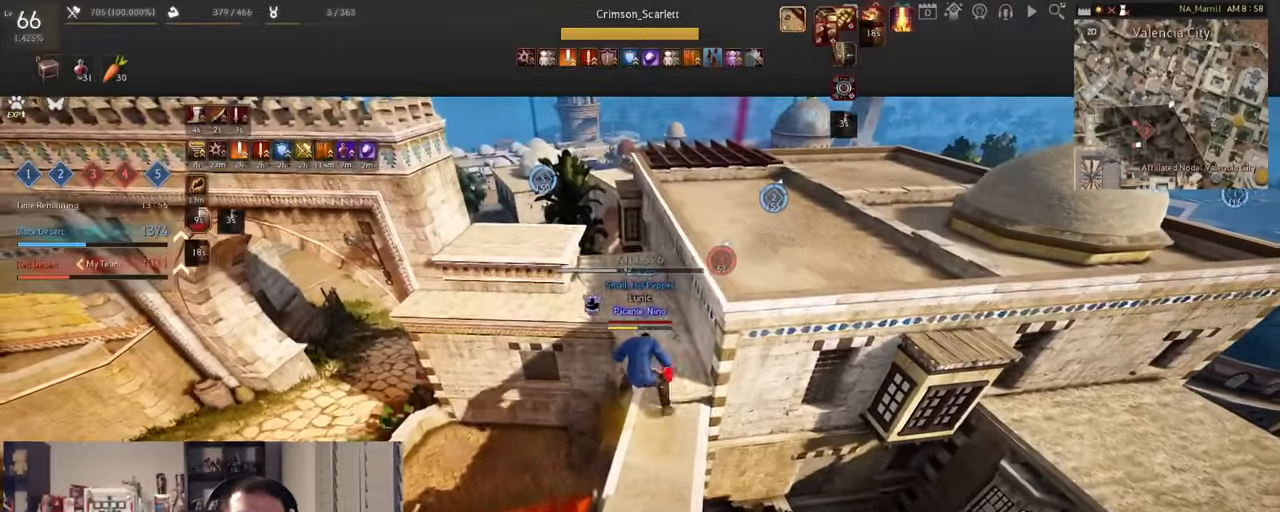
{"keys": ["w"], "mouse": [], "events": [[50, "space", "down"], [417, "space", "up"]]}
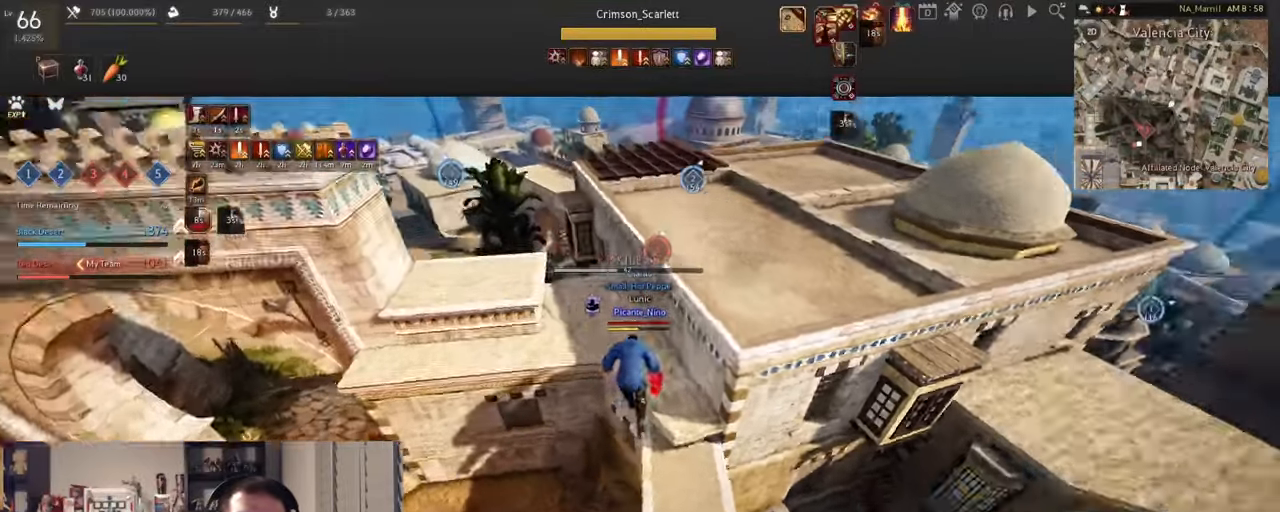
{"keys": ["space", "w"], "mouse": [], "events": [[501, "space", "down"]]}
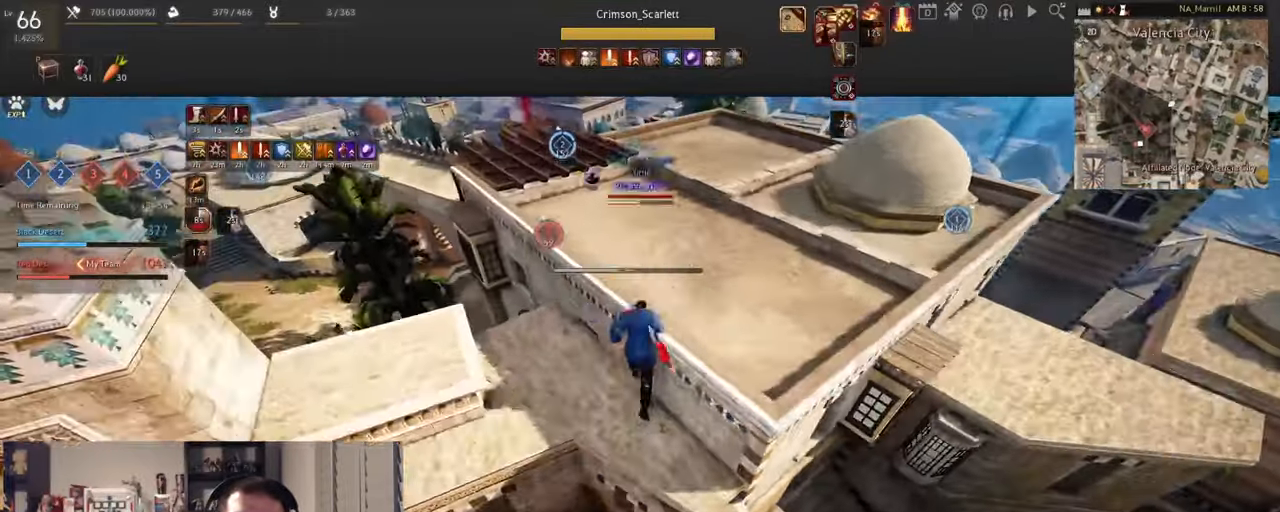
{"keys": ["w"], "mouse": [], "events": [[467, "space", "up"]]}
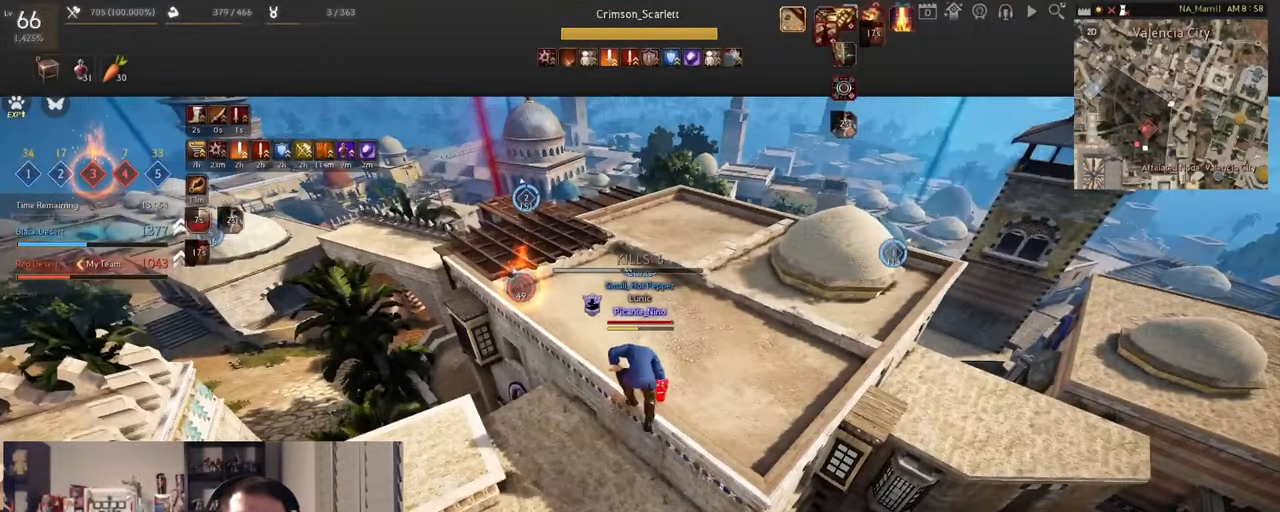
{"keys": ["w"], "mouse": ["right"], "events": [[284, "mouse_right", "down"]]}
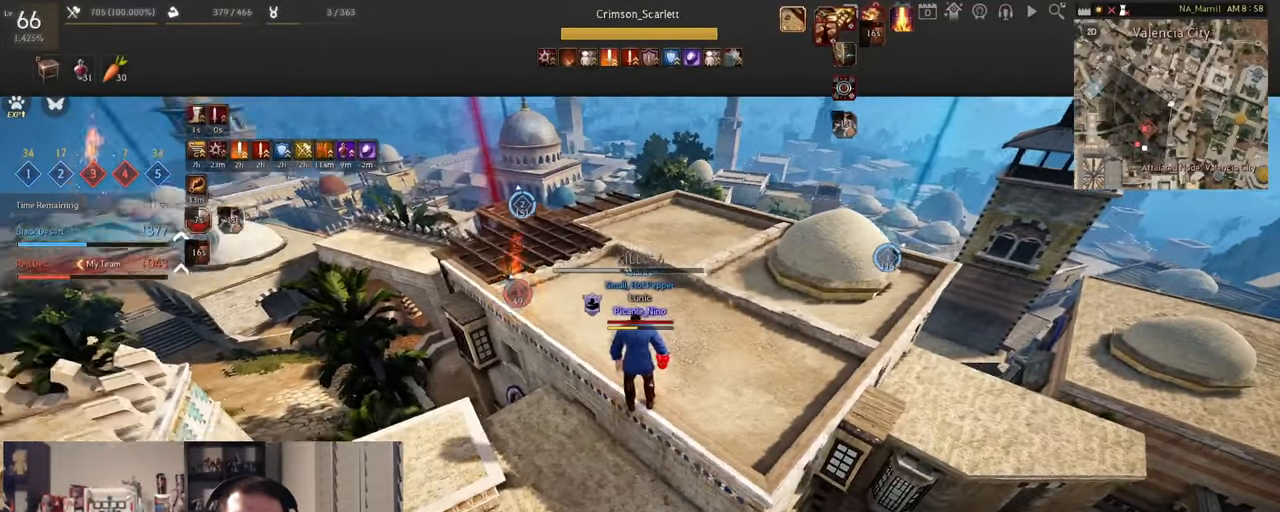
{"keys": ["w"], "mouse": [], "events": [[417, "mouse_right", "up"]]}
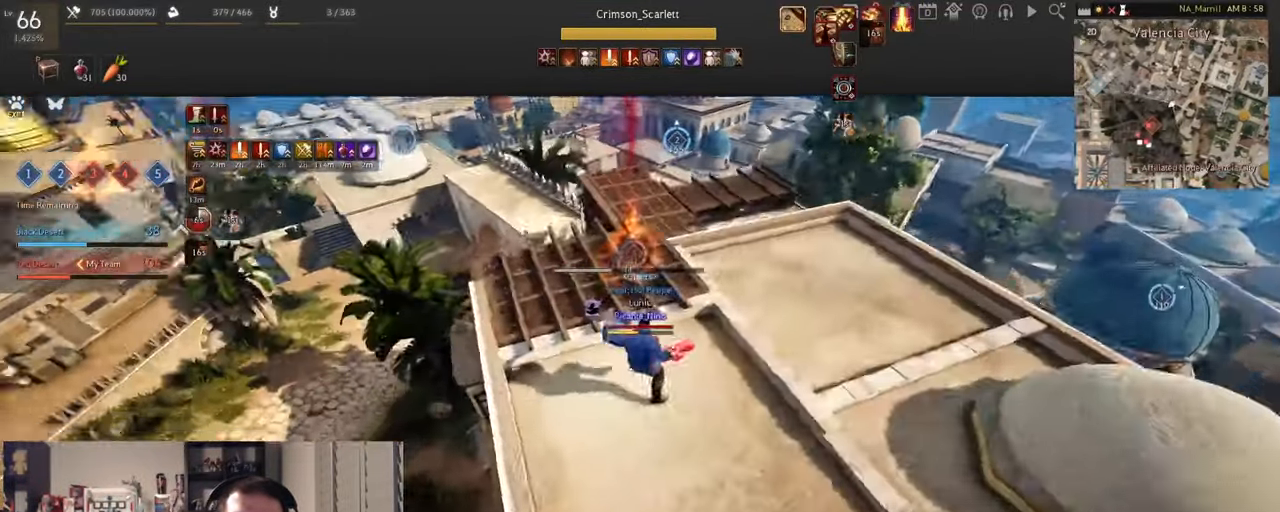
{"keys": ["space", "w"], "mouse": [], "events": [[267, "space", "down"]]}
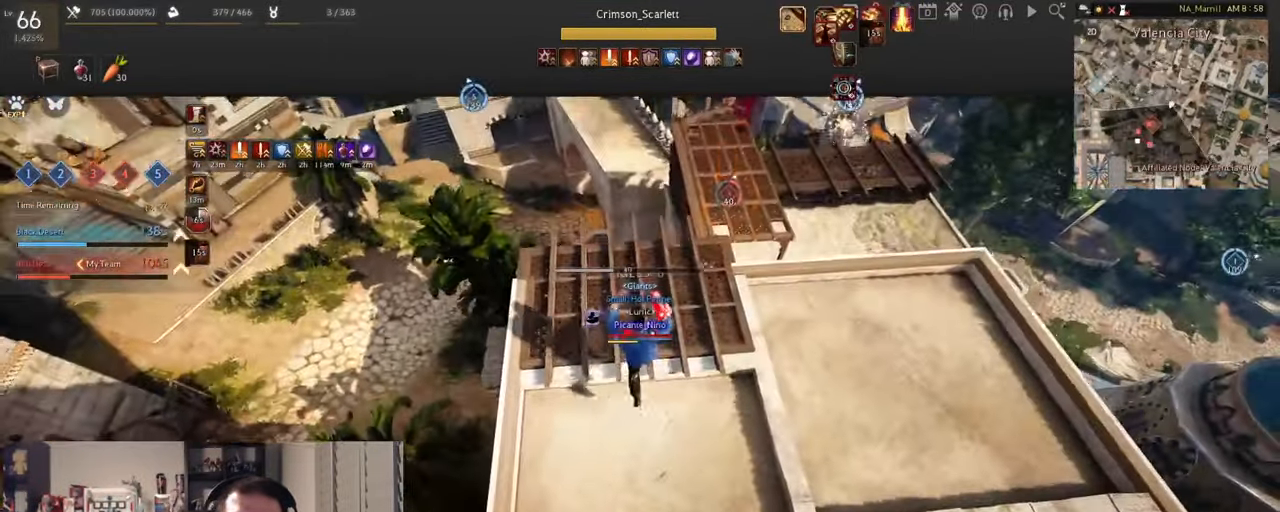
{"keys": ["w"], "mouse": [], "events": [[83, "space", "up"]]}
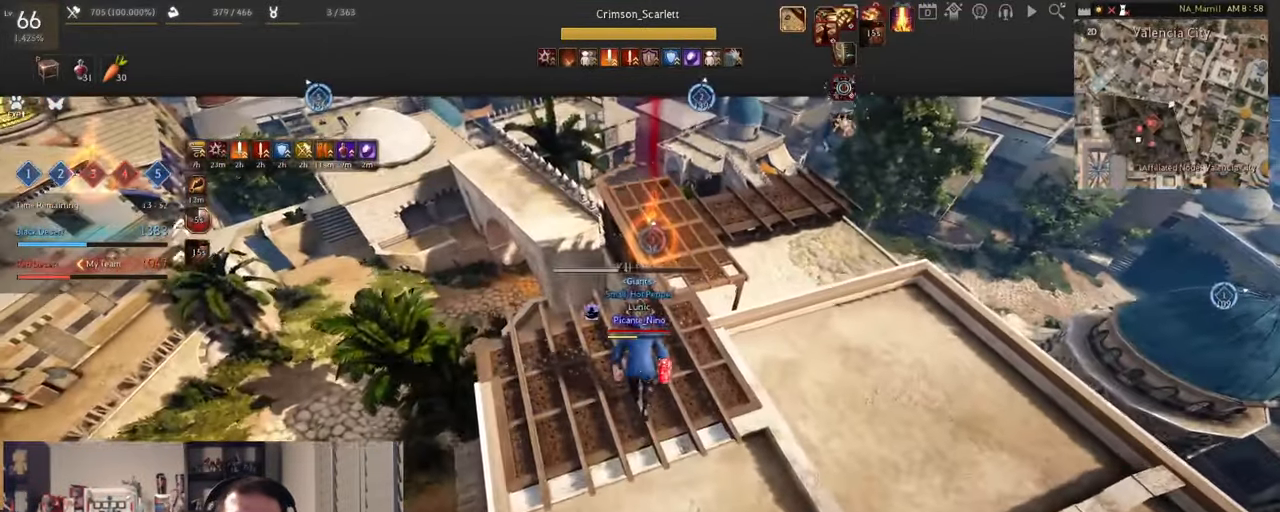
{"keys": ["w"], "mouse": ["right"], "events": [[217, "mouse_right", "down"]]}
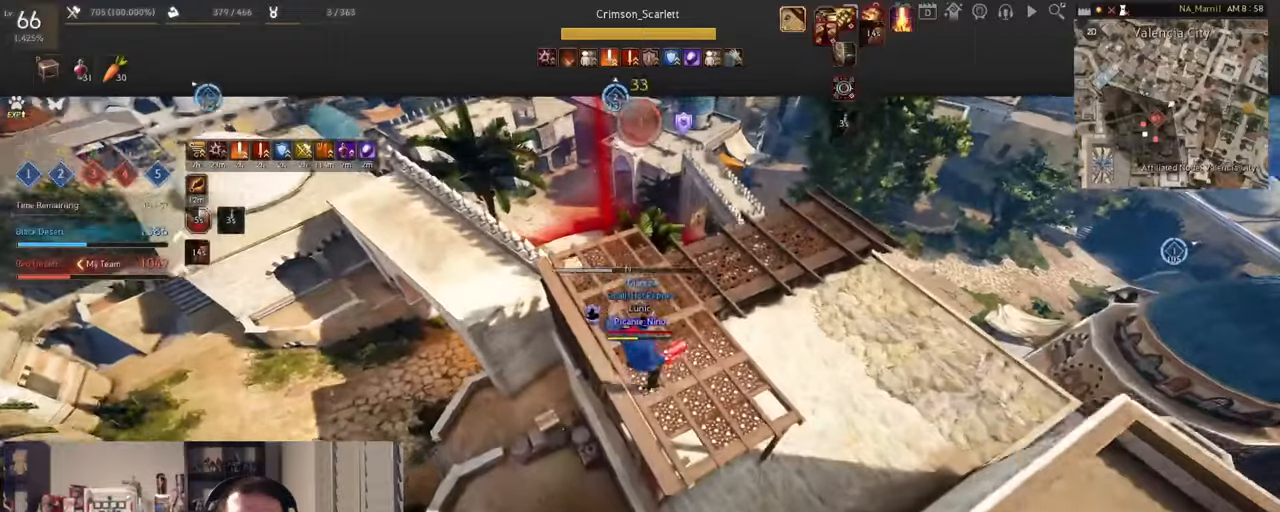
{"keys": ["w"], "mouse": ["right"], "events": [[100, "mouse_right", "up"], [501, "mouse_right", "down"]]}
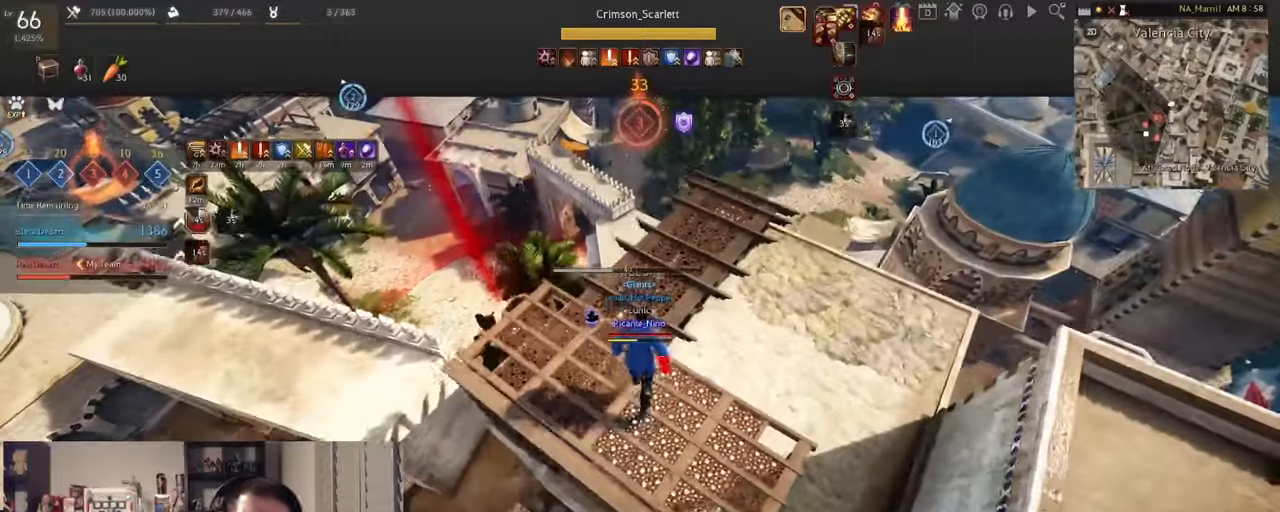
{"keys": ["w"], "mouse": ["right"], "events": []}
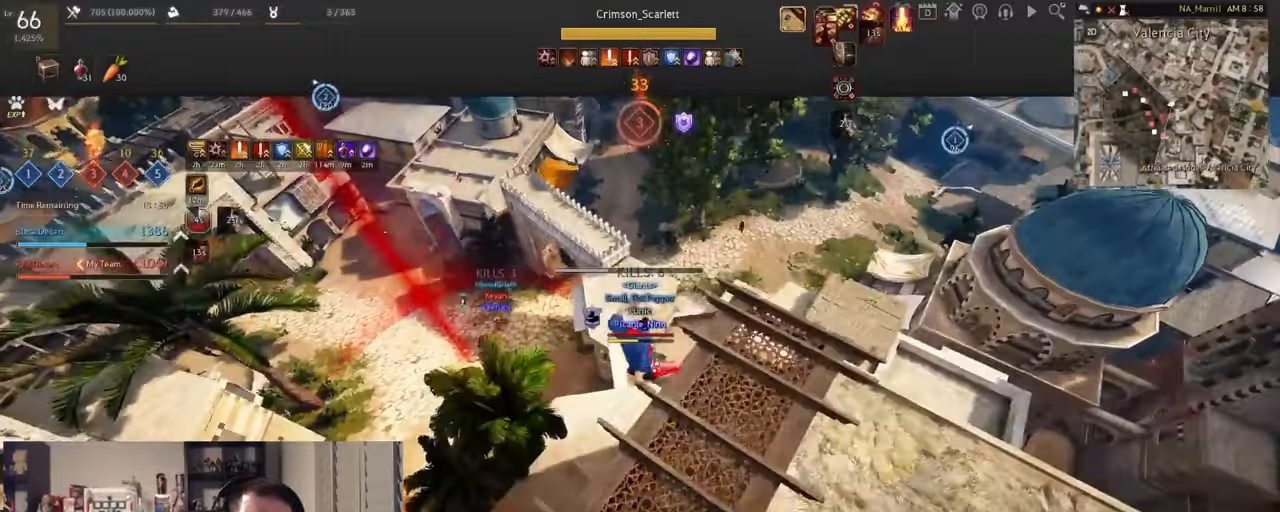
{"keys": ["w"], "mouse": ["right"], "events": []}
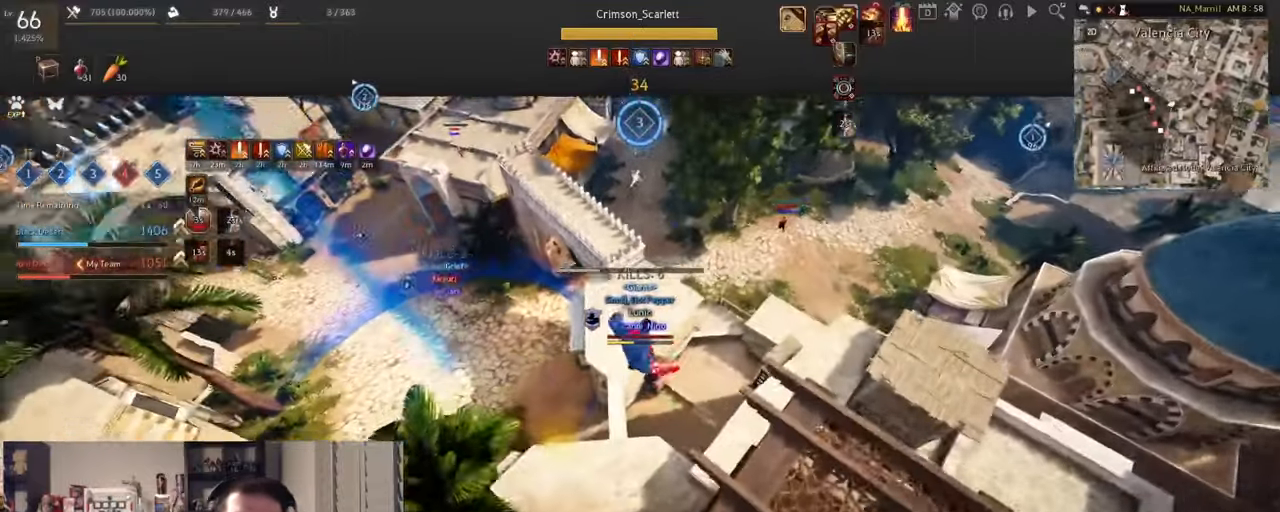
{"keys": ["w"], "mouse": ["right"], "events": []}
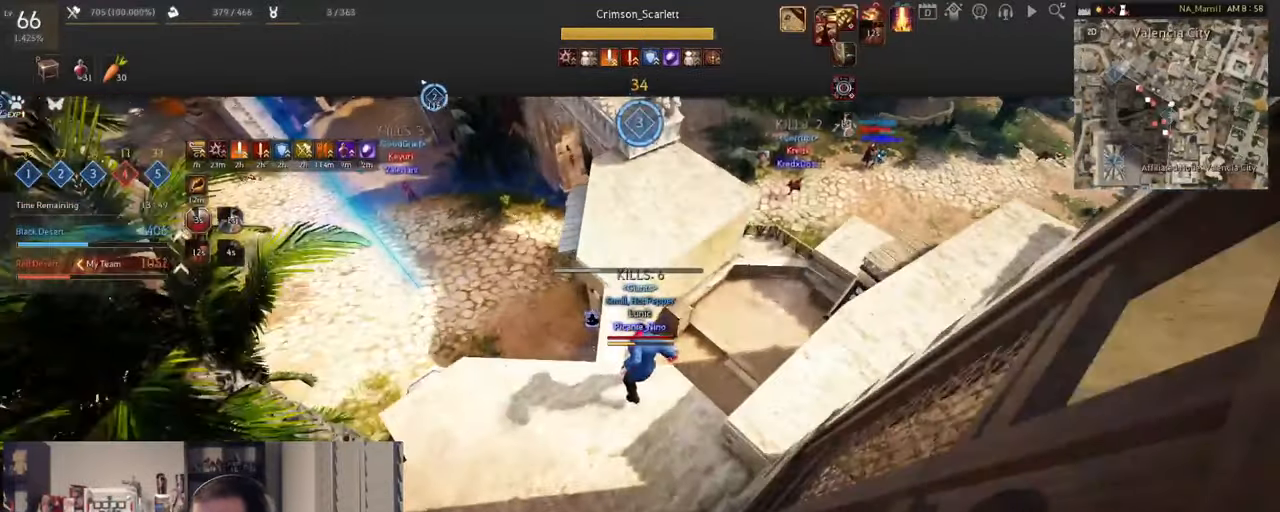
{"keys": ["w"], "mouse": ["right"], "events": []}
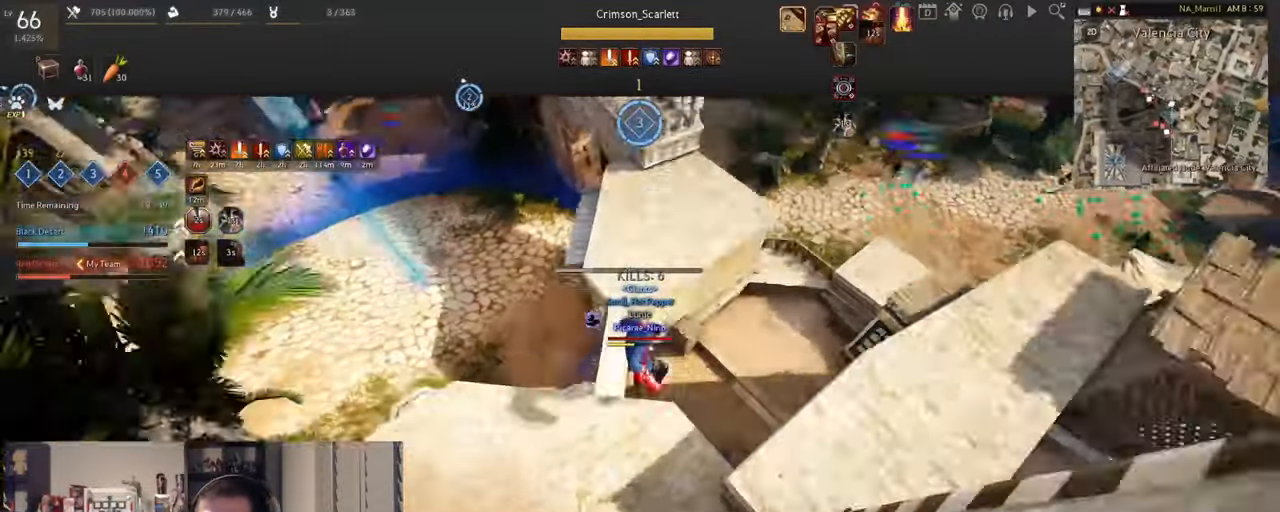
{"keys": ["w"], "mouse": [], "events": [[400, "mouse_right", "up"]]}
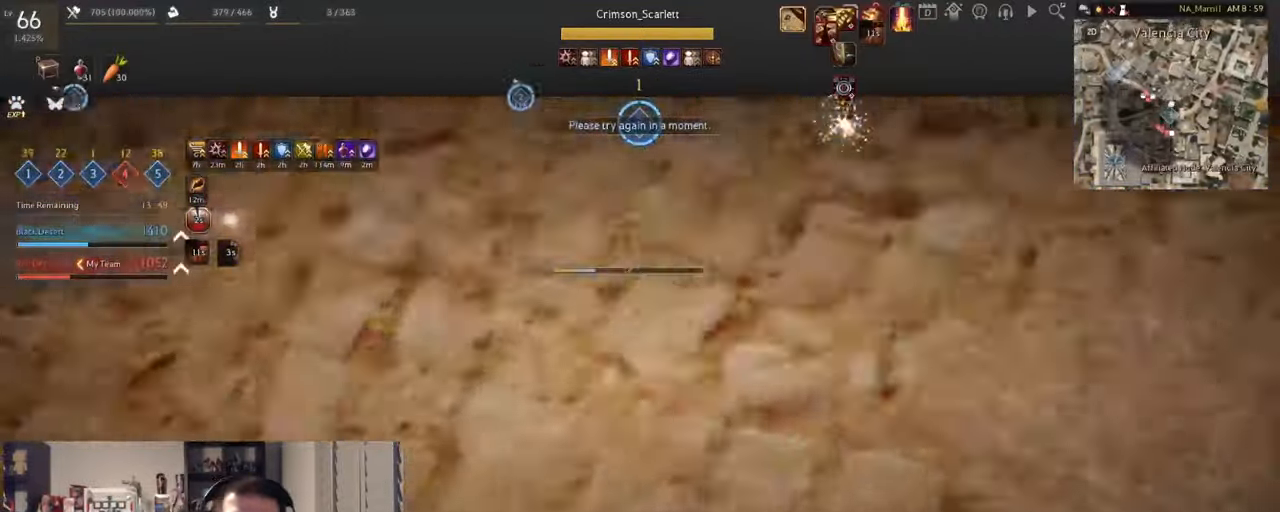
{"keys": ["w"], "mouse": ["right"], "events": [[434, "mouse_right", "down"]]}
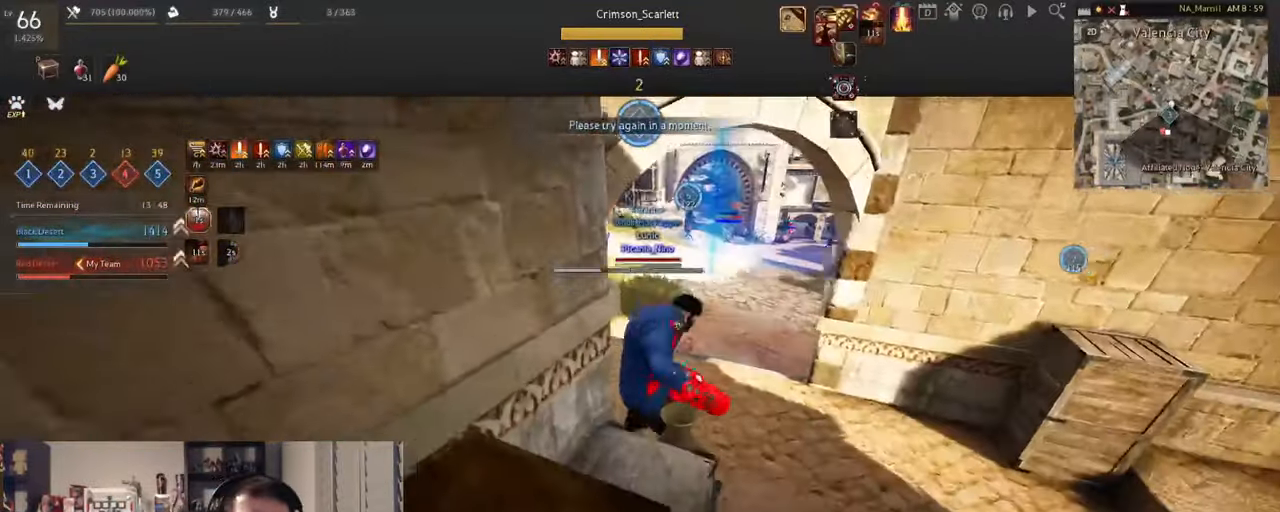
{"keys": ["w"], "mouse": ["right"], "events": []}
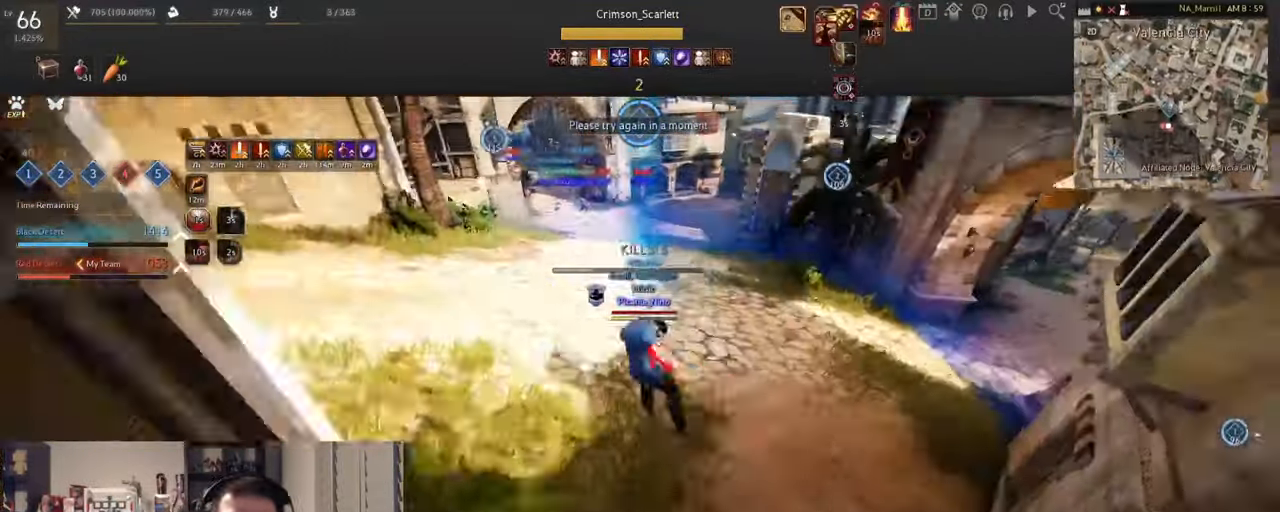
{"keys": ["w"], "mouse": ["right"], "events": []}
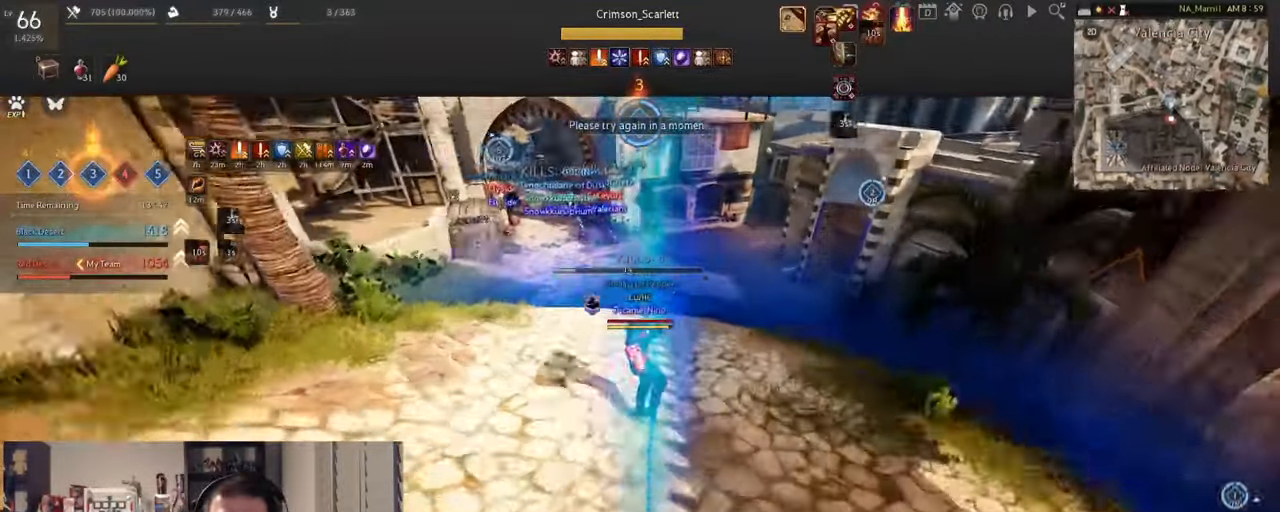
{"keys": [], "mouse": [], "events": [[17, "w", "up"], [33, "mouse_right", "up"]]}
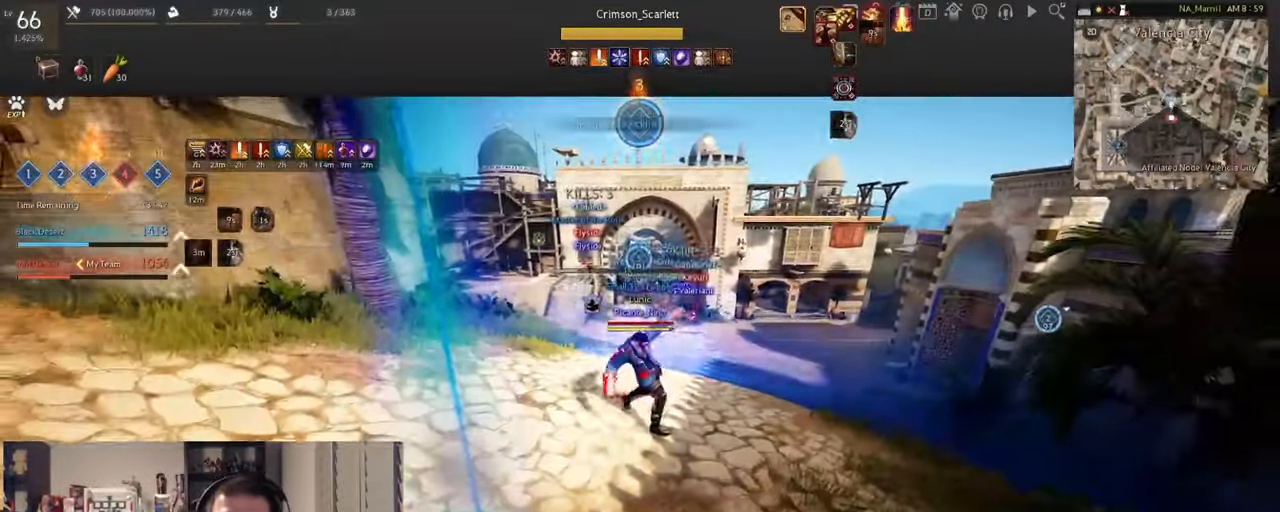
{"keys": [], "mouse": ["left", "right"], "events": [[151, "mouse_right", "down"], [234, "mouse_left", "down"]]}
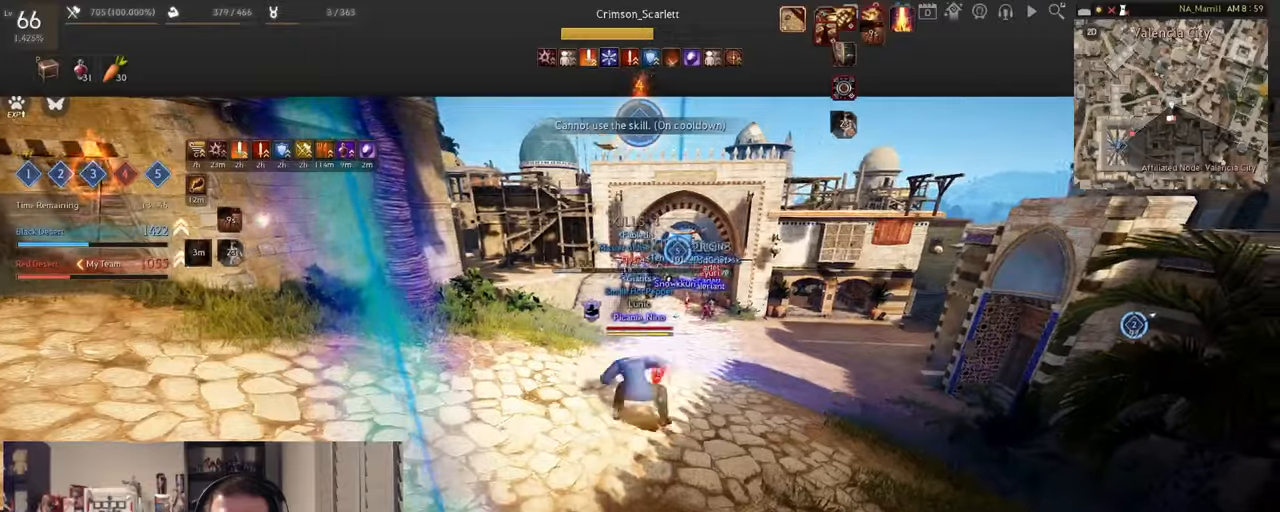
{"keys": [], "mouse": ["left", "right"], "events": []}
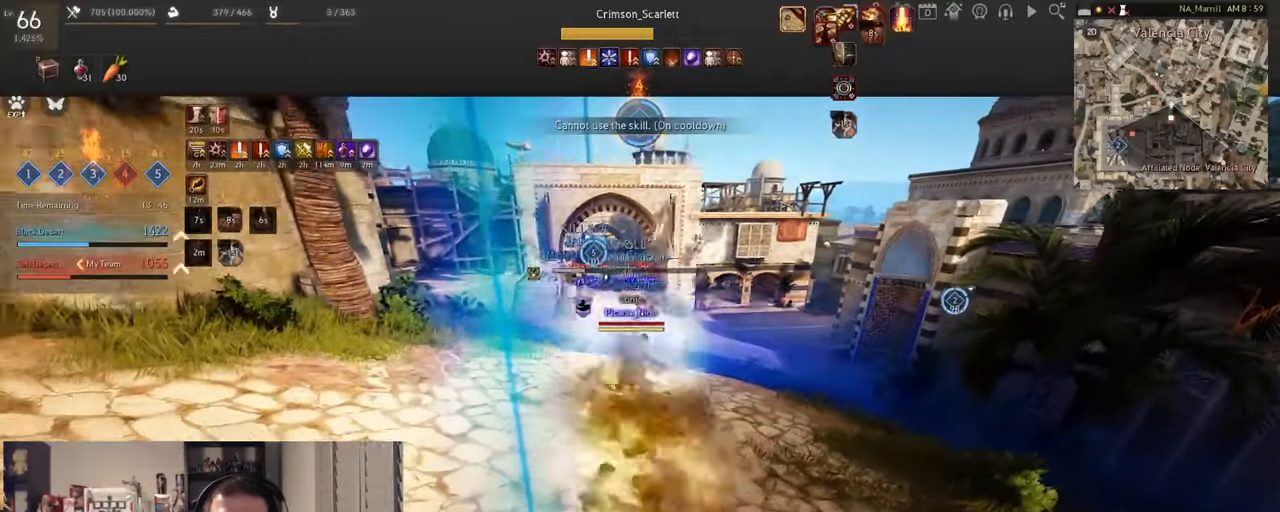
{"keys": [], "mouse": ["left", "right"], "events": [[117, "d", "down"], [233, "d", "up"]]}